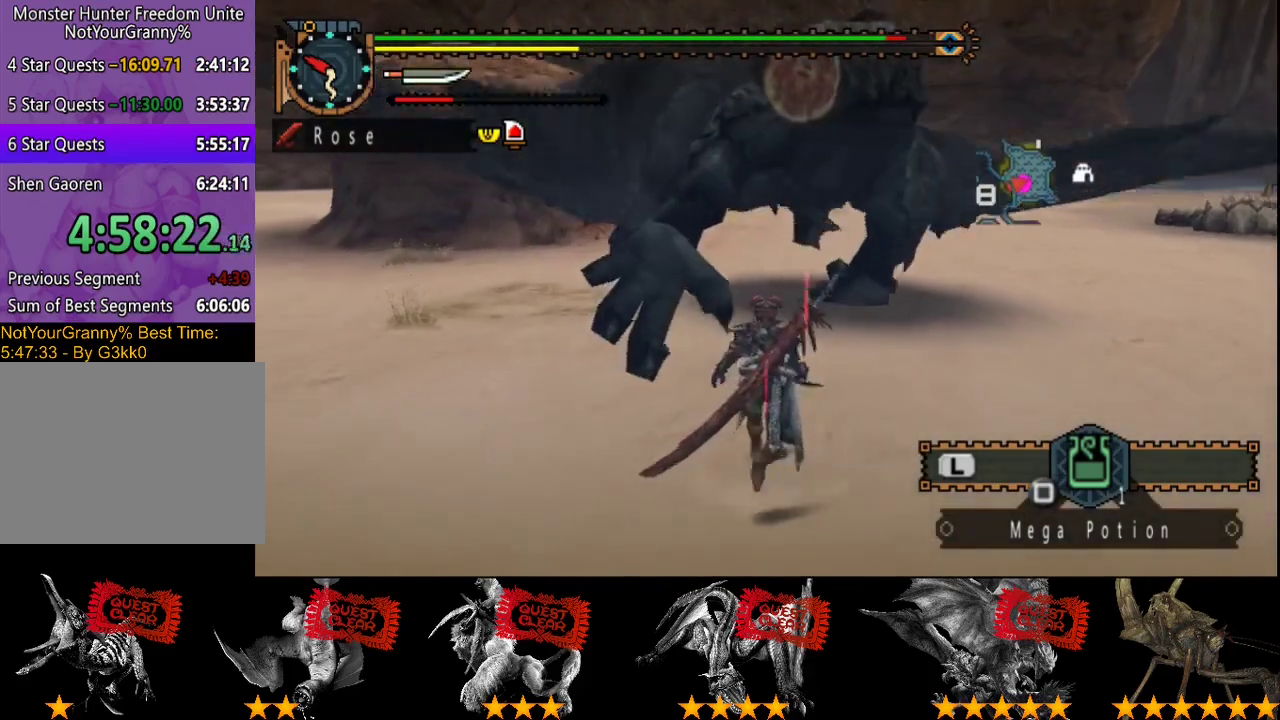
Gameplay with a controller (PlayStation layout); each line is a JSON object with the inputs held at the frame after it. "events" lists button and stick changes between this image and that frame as [ms after this image, input, new state], when the widget could be followed in between. Not read: L3 R3.
{"buttons": ["R2"], "left_stick": "up", "right_stick": "center", "events": []}
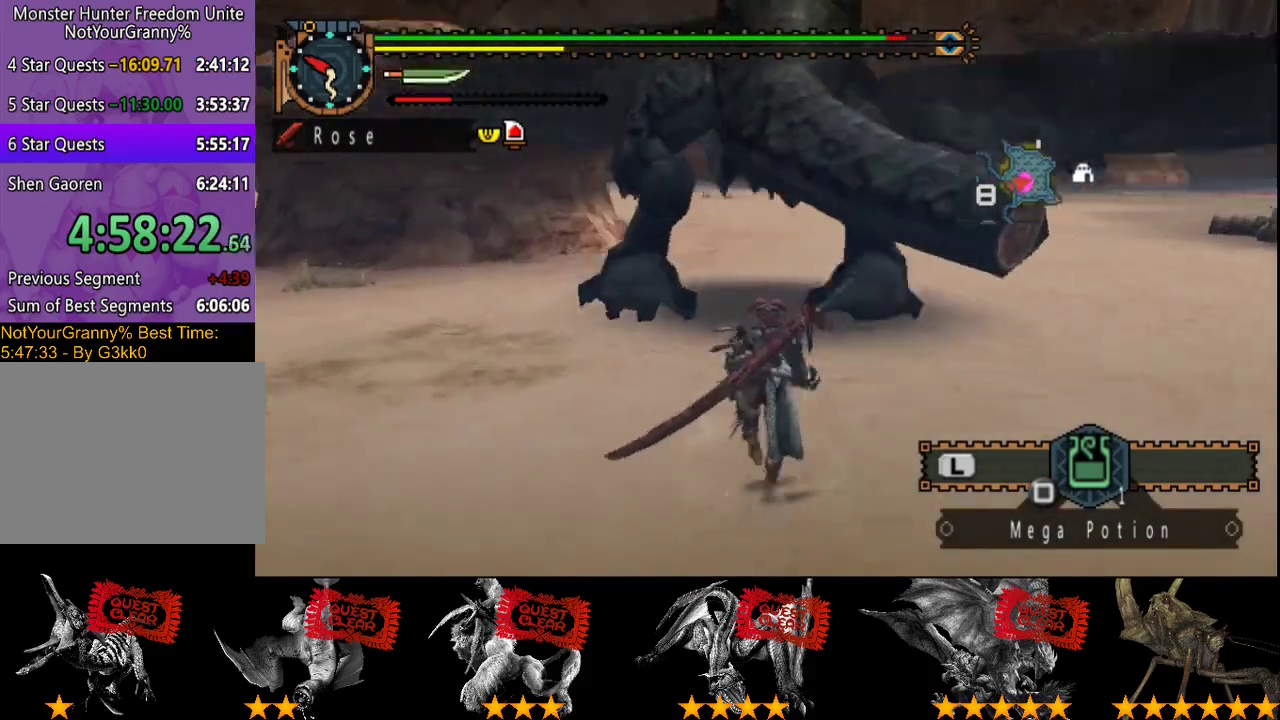
{"buttons": ["R2"], "left_stick": "up", "right_stick": "center", "events": []}
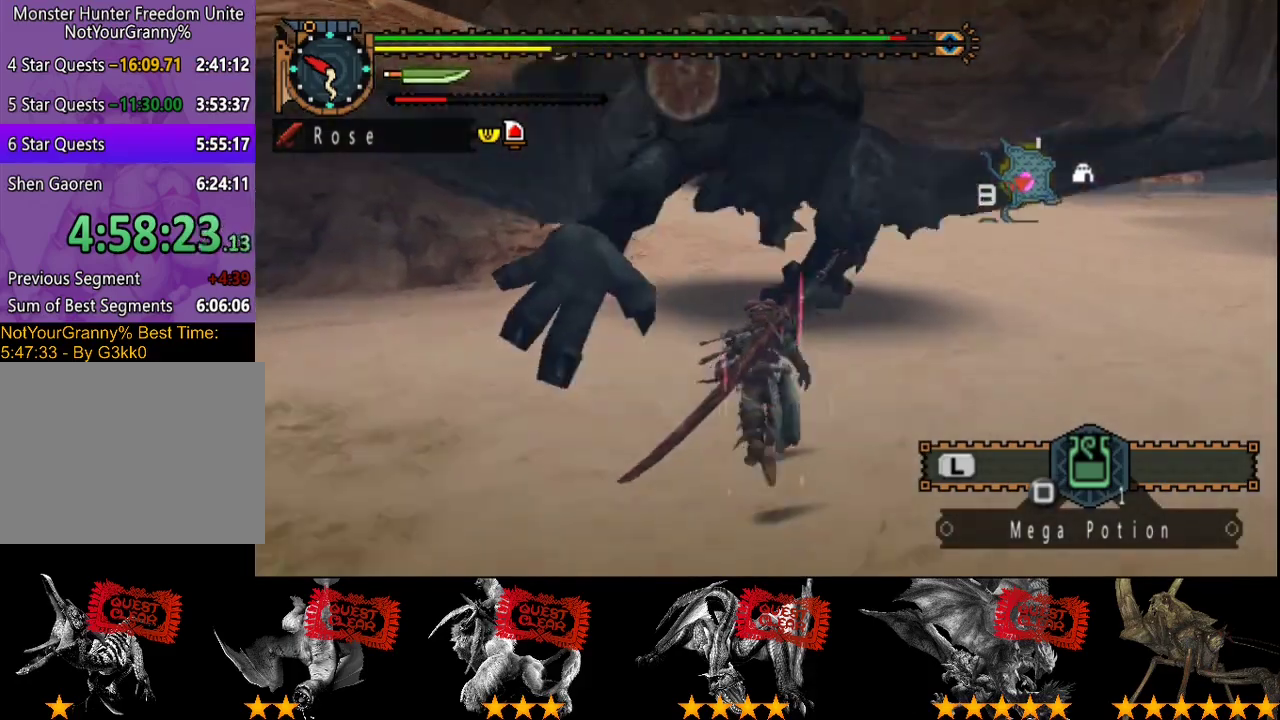
{"buttons": ["R2"], "left_stick": "up", "right_stick": "center", "events": []}
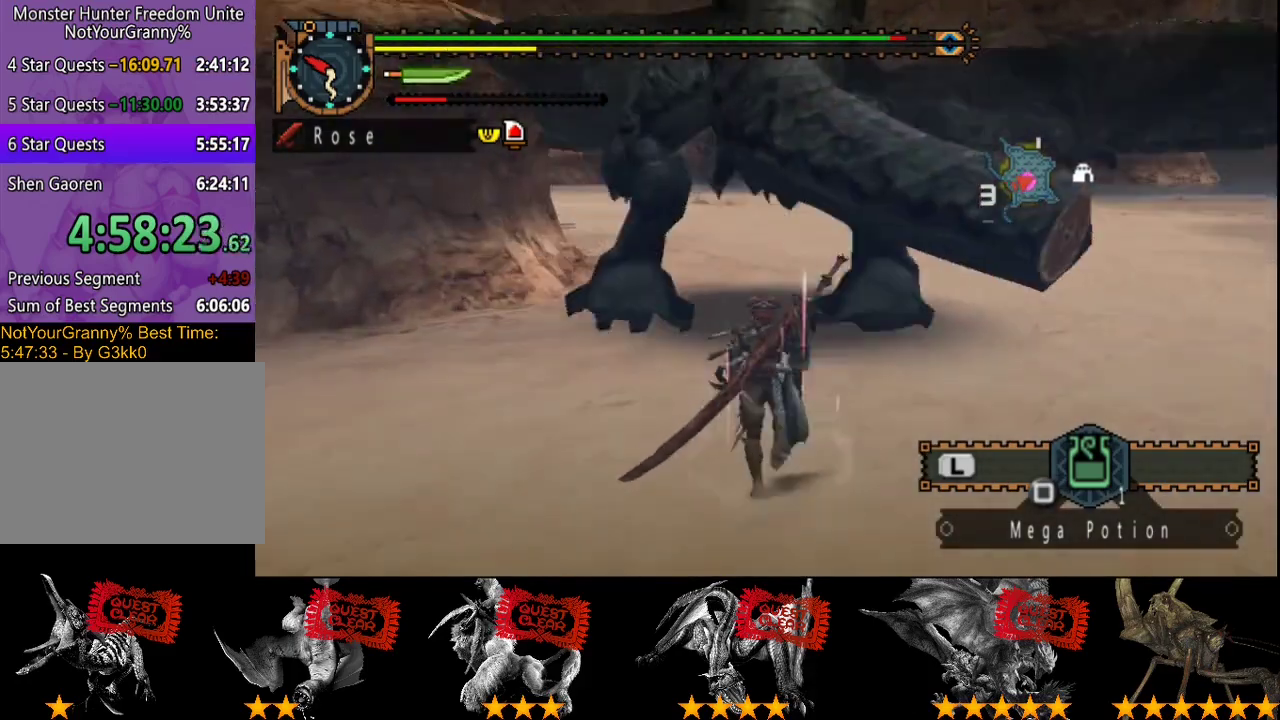
{"buttons": ["R2"], "left_stick": "up", "right_stick": "center", "events": []}
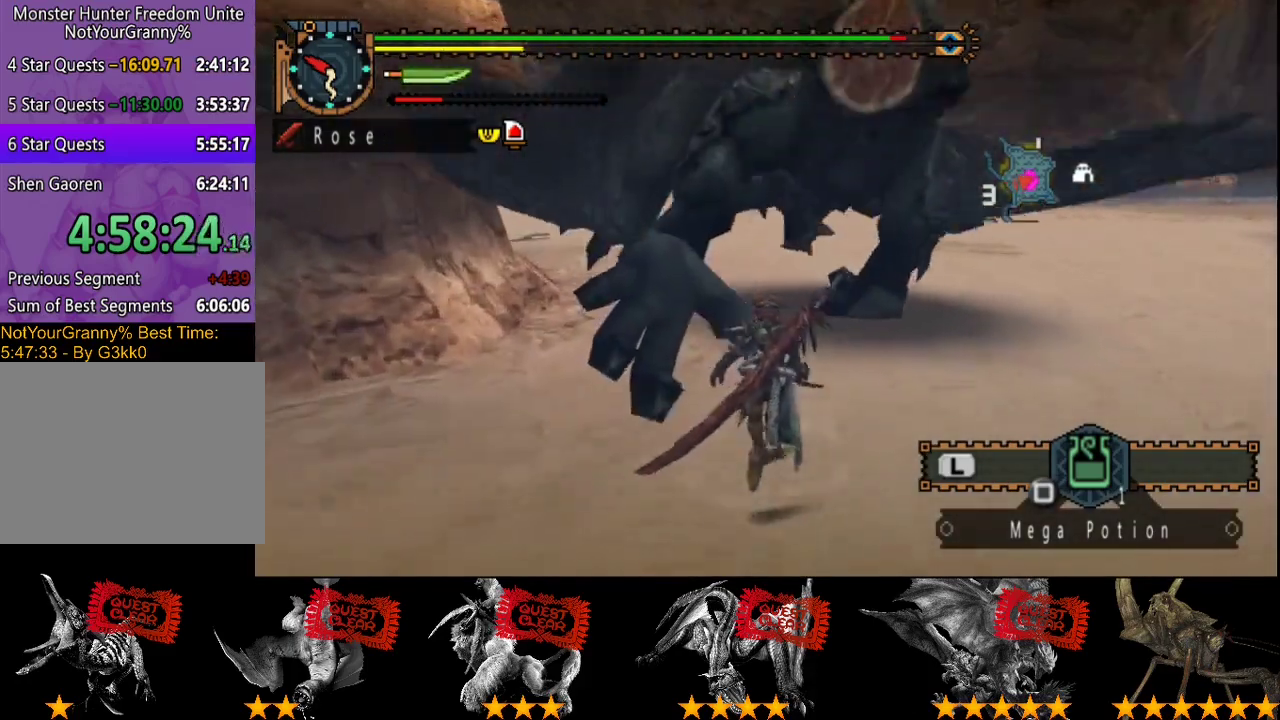
{"buttons": [], "left_stick": "up", "right_stick": "center", "events": [[400, "TRIANGLE", "down"], [500, "R2", "up"], [500, "TRIANGLE", "up"]]}
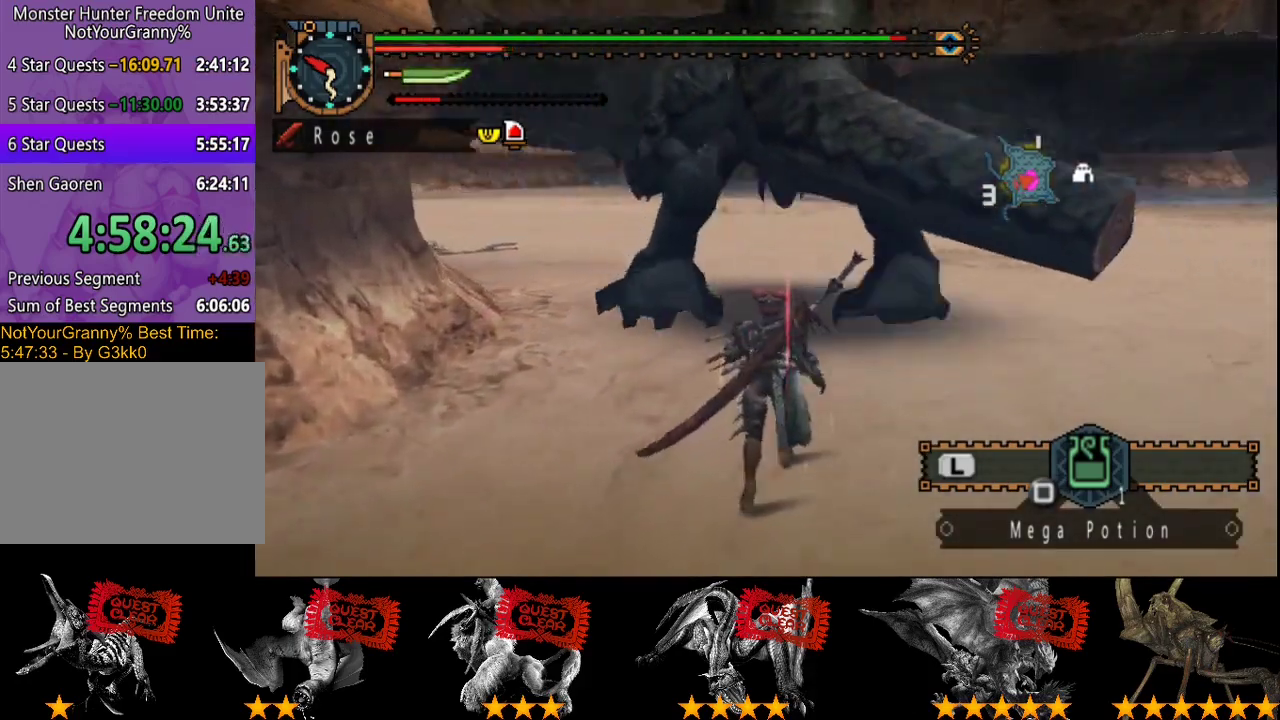
{"buttons": [], "left_stick": "up", "right_stick": "center", "events": [[67, "TRIANGLE", "down"], [167, "TRIANGLE", "up"], [233, "TRIANGLE", "down"], [300, "TRIANGLE", "up"]]}
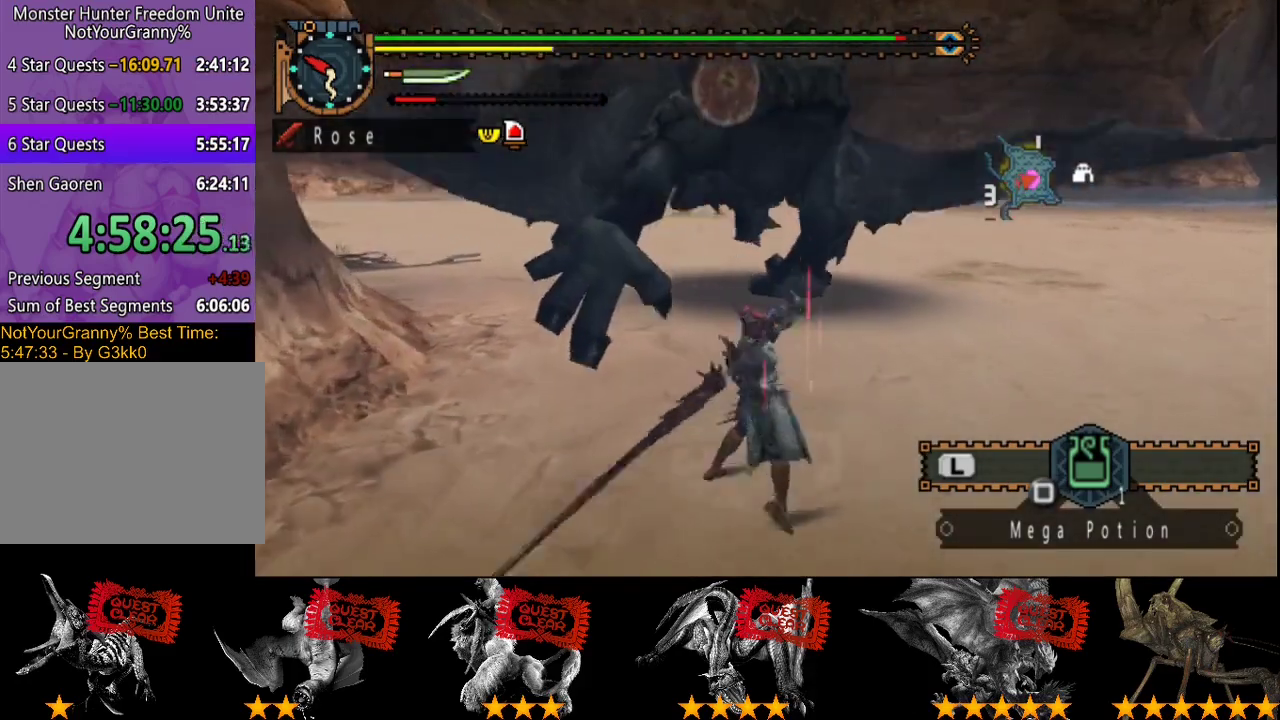
{"buttons": [], "left_stick": "up", "right_stick": "center", "events": []}
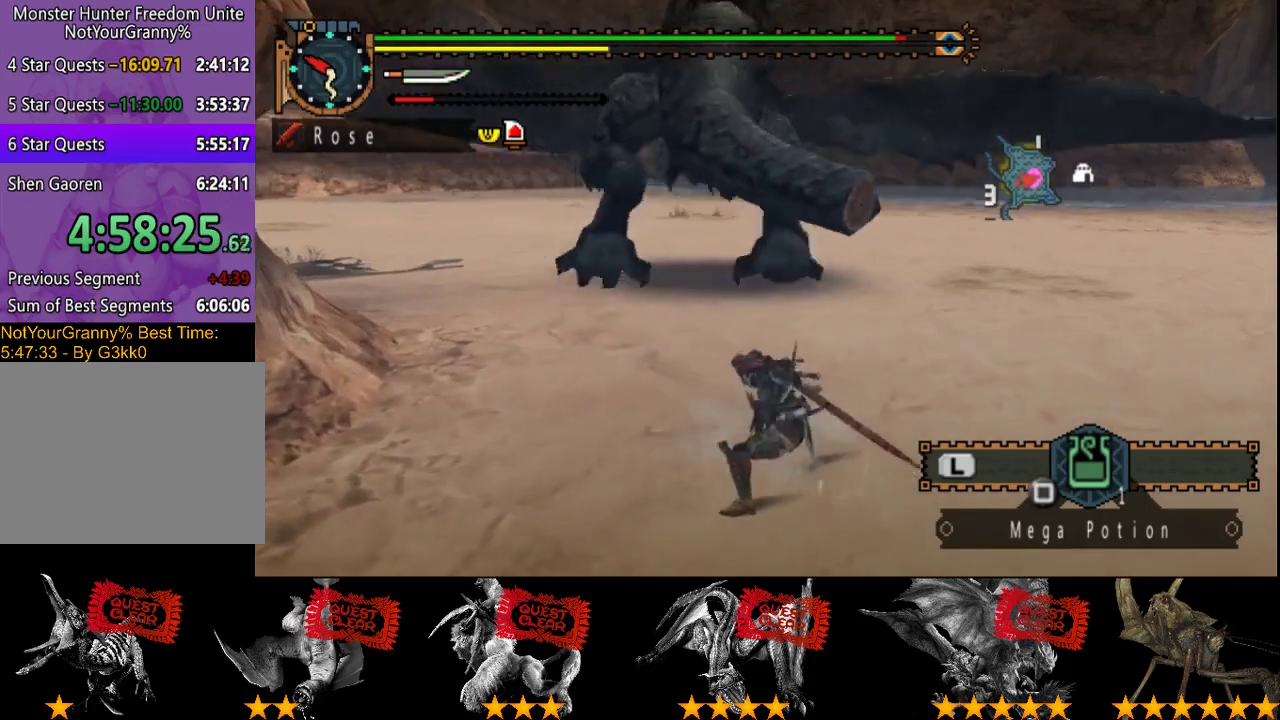
{"buttons": [], "left_stick": "up", "right_stick": "left", "events": [[500, "right_stick", "left"]]}
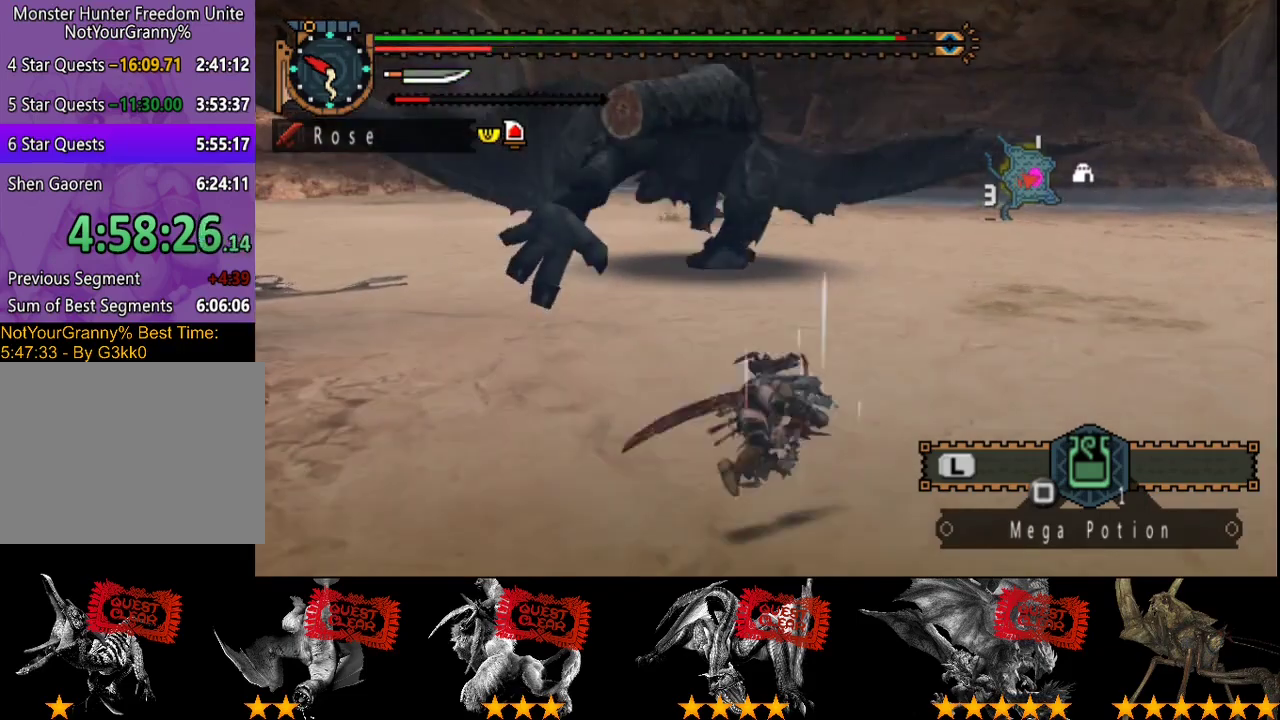
{"buttons": [], "left_stick": "up", "right_stick": "center", "events": [[100, "right_stick", "center"]]}
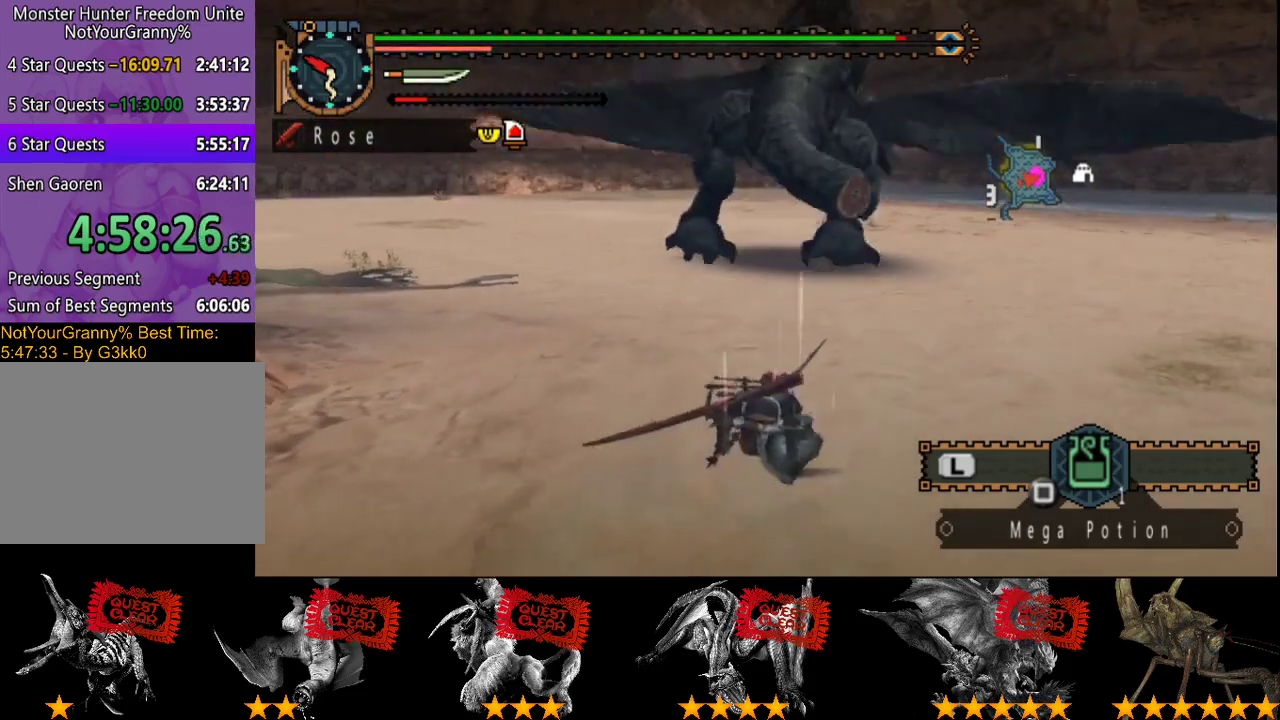
{"buttons": [], "left_stick": "center", "right_stick": "center", "events": [[33, "left_stick", "center"], [383, "SQUARE", "down"], [450, "SQUARE", "up"]]}
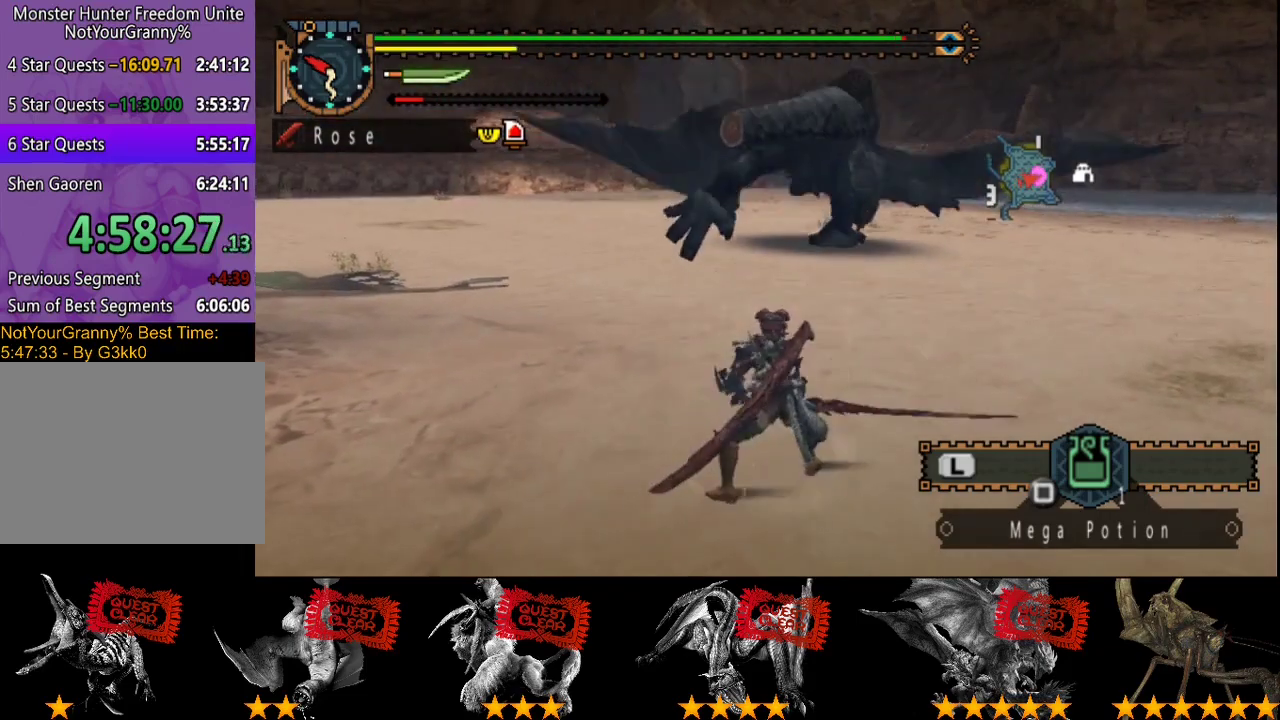
{"buttons": [], "left_stick": "right", "right_stick": "right", "events": [[350, "right_stick", "right"], [450, "left_stick", "right"]]}
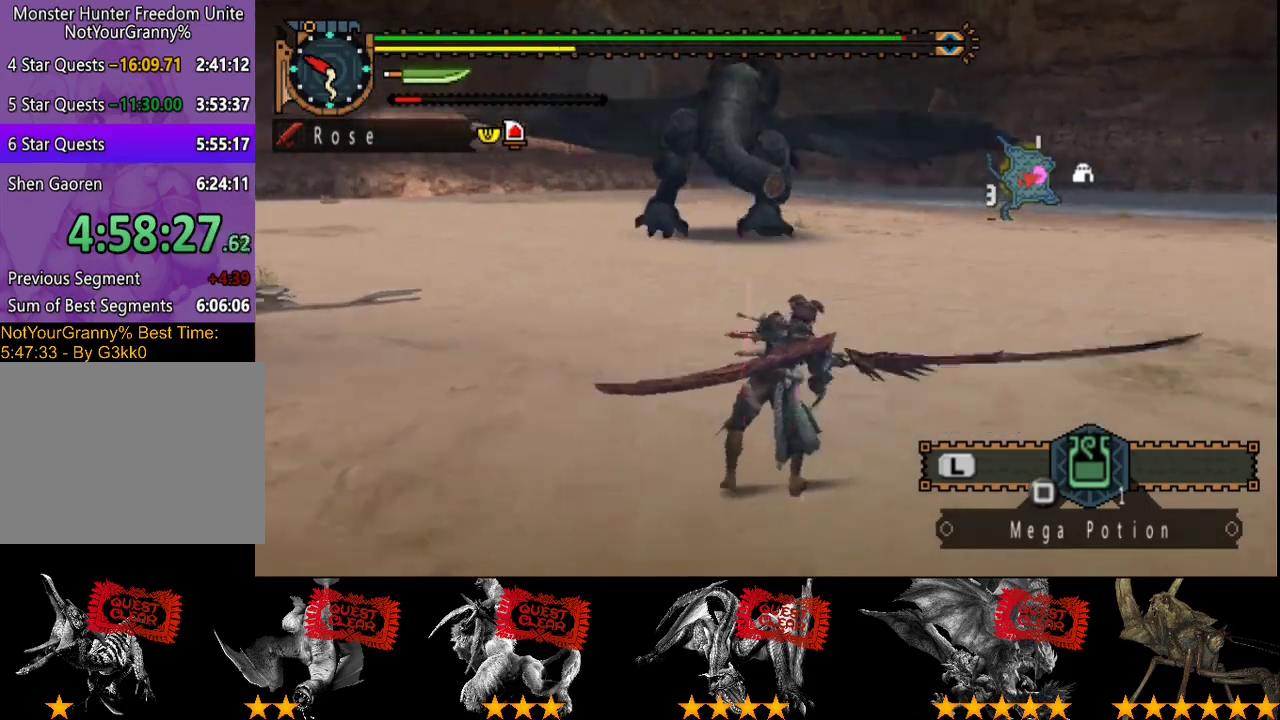
{"buttons": [], "left_stick": "up", "right_stick": "right", "events": [[150, "left_stick", "up-right"], [483, "left_stick", "up"]]}
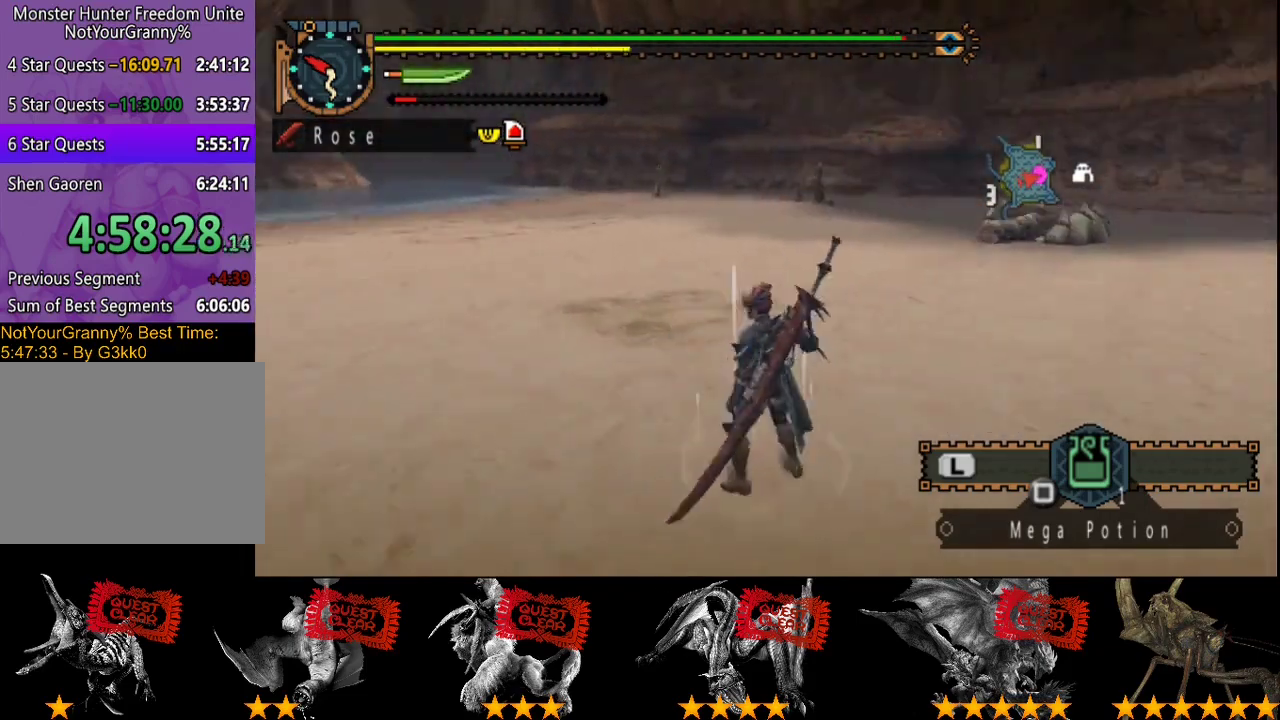
{"buttons": ["R2"], "left_stick": "up", "right_stick": "center", "events": [[433, "R2", "down"], [467, "right_stick", "center"]]}
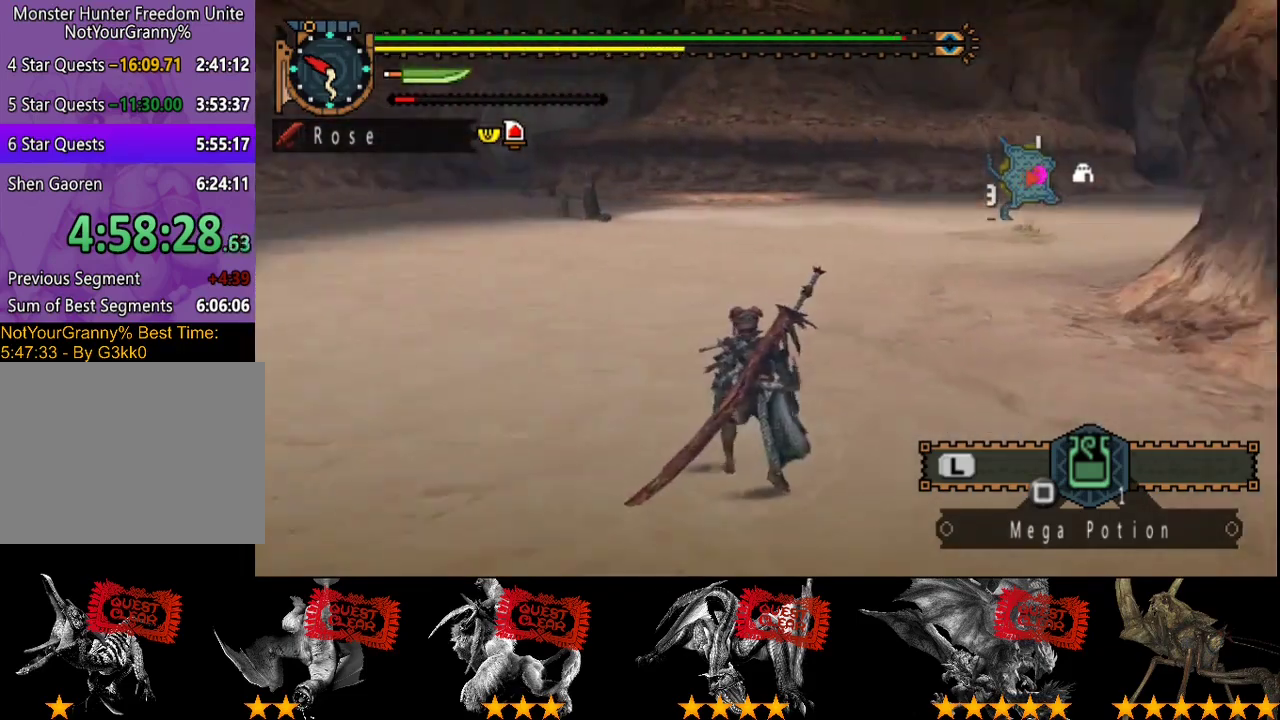
{"buttons": ["R2"], "left_stick": "up-left", "right_stick": "left", "events": [[467, "left_stick", "up-left"], [500, "right_stick", "left"]]}
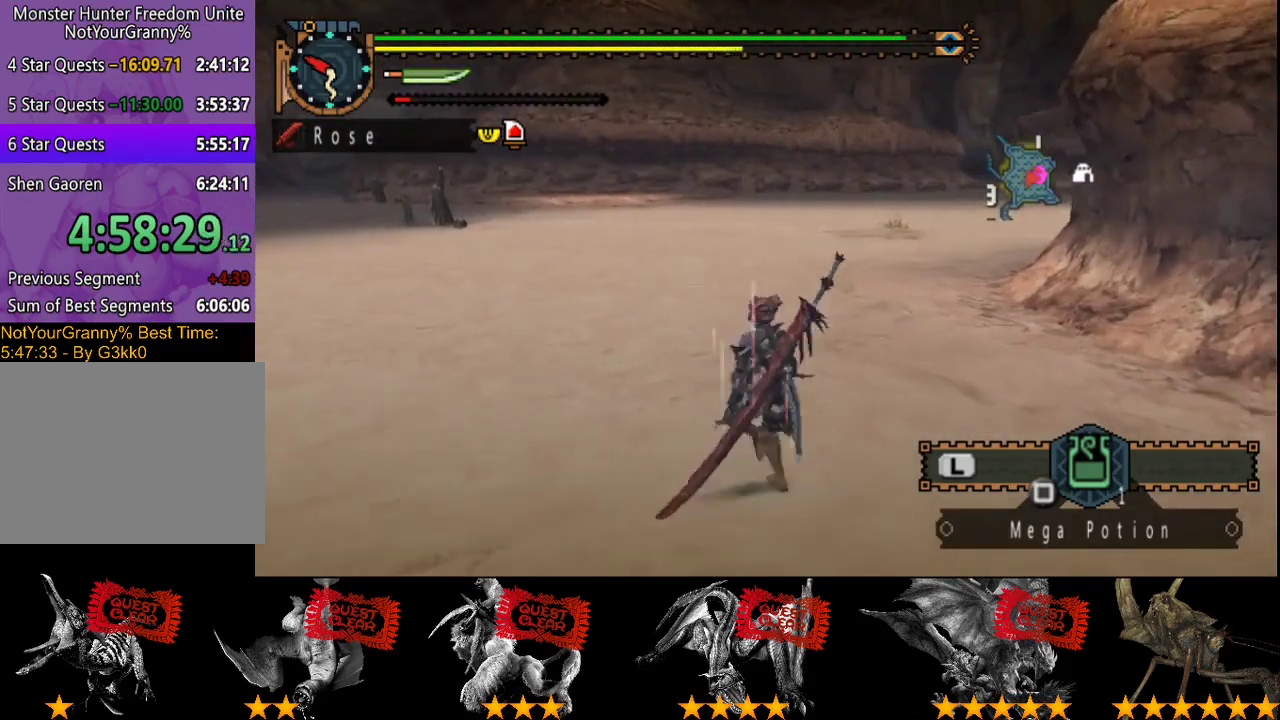
{"buttons": ["R2"], "left_stick": "up", "right_stick": "center", "events": [[167, "left_stick", "up"], [200, "right_stick", "center"]]}
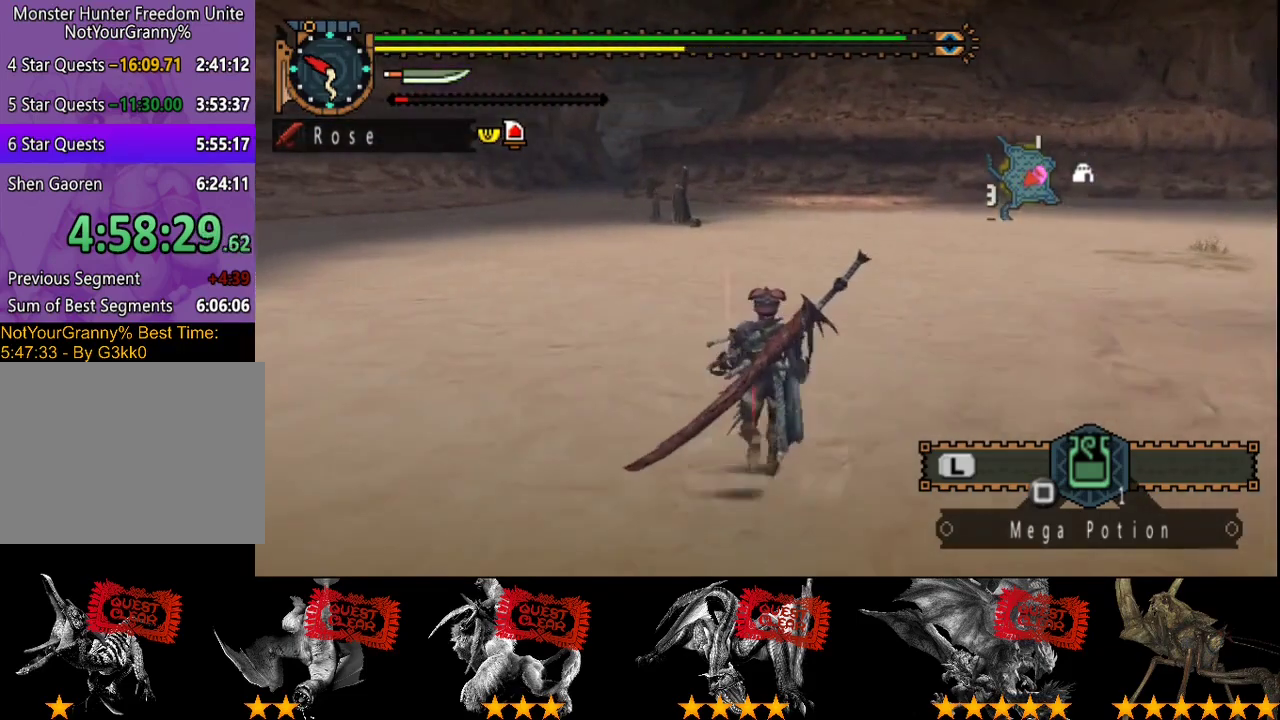
{"buttons": ["R2"], "left_stick": "up", "right_stick": "right", "events": [[483, "right_stick", "right"]]}
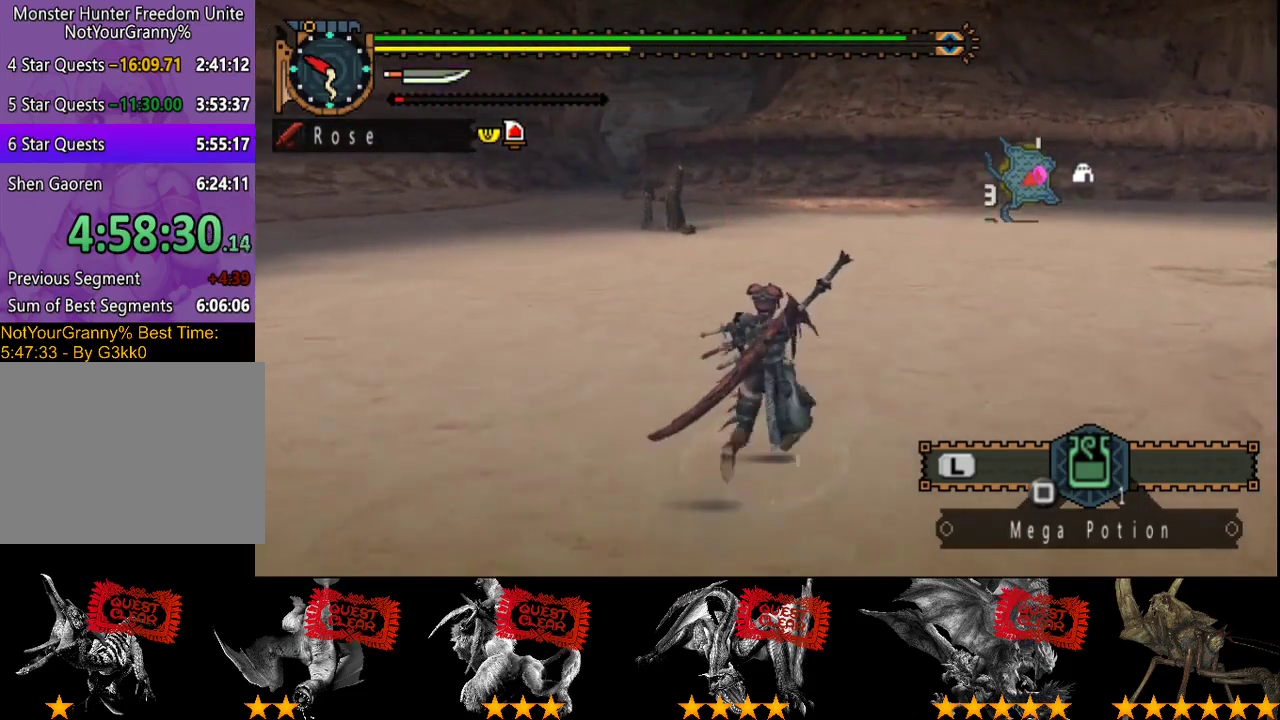
{"buttons": [], "left_stick": "up", "right_stick": "center", "events": [[200, "right_stick", "center"], [500, "R2", "up"]]}
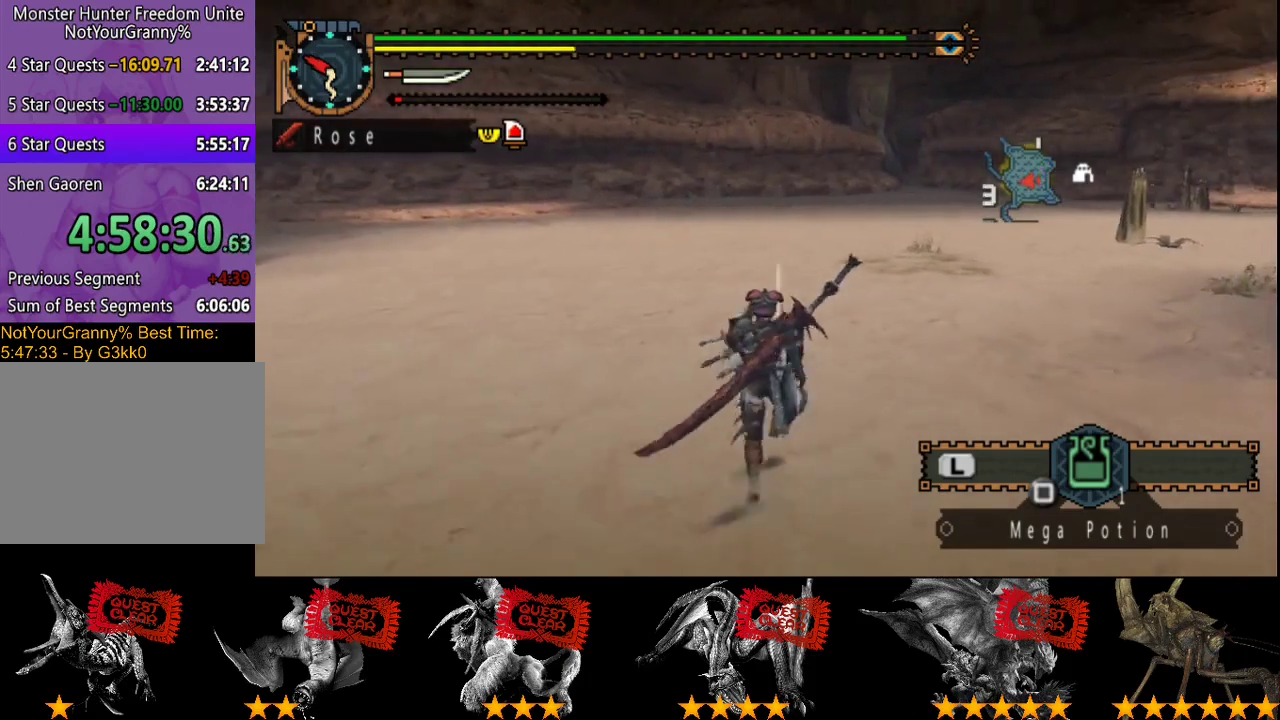
{"buttons": [], "left_stick": "up", "right_stick": "center", "events": [[233, "right_stick", "right"], [400, "right_stick", "center"]]}
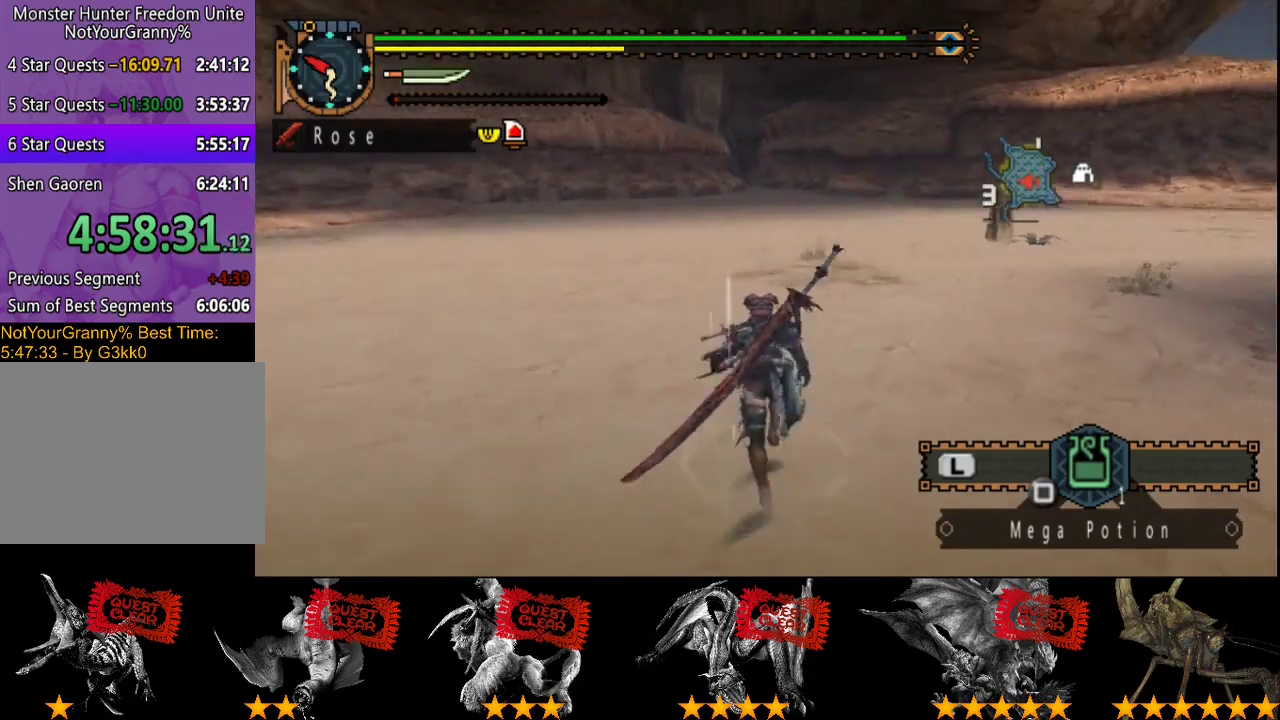
{"buttons": [], "left_stick": "up", "right_stick": "center", "events": []}
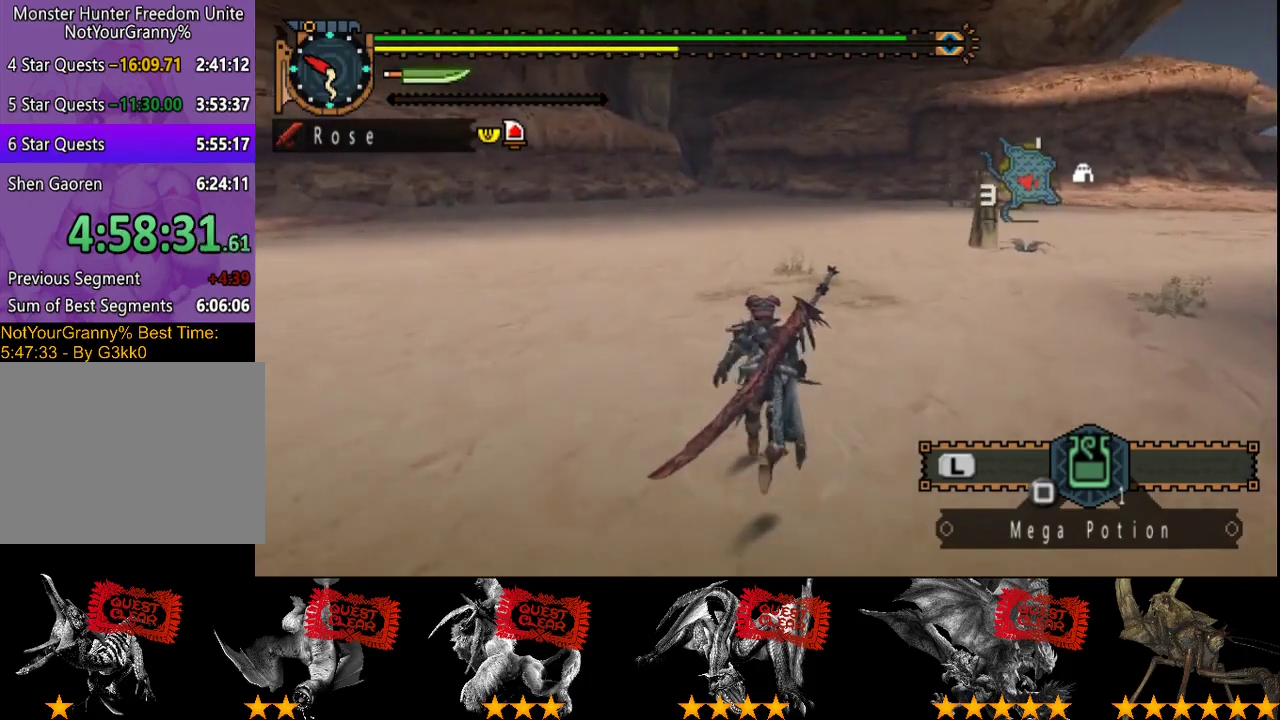
{"buttons": [], "left_stick": "up", "right_stick": "center", "events": []}
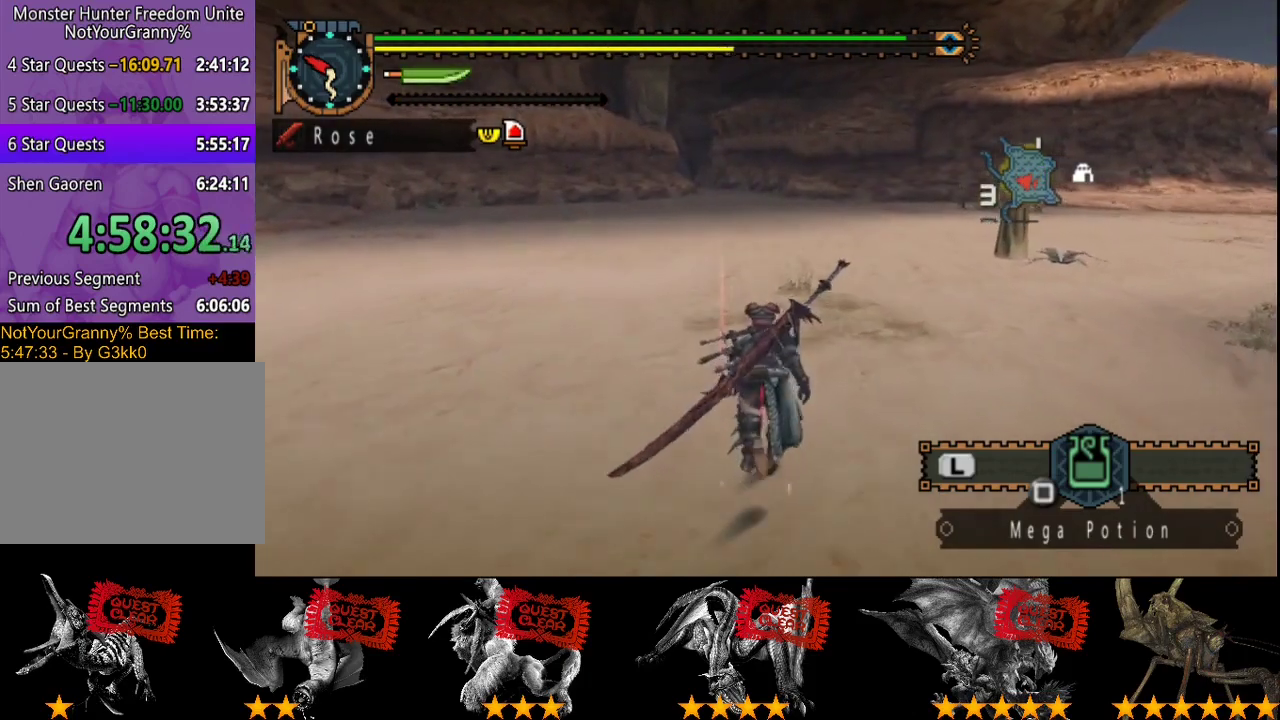
{"buttons": [], "left_stick": "up", "right_stick": "center", "events": []}
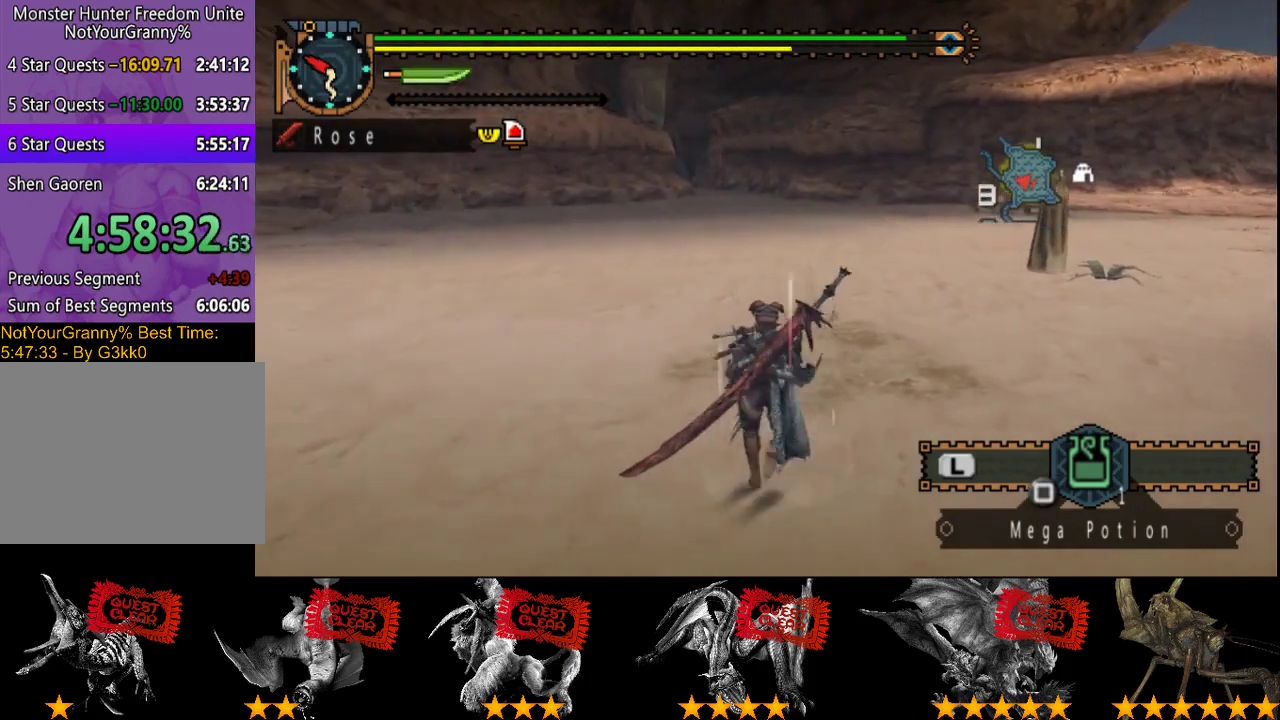
{"buttons": [], "left_stick": "up", "right_stick": "center", "events": []}
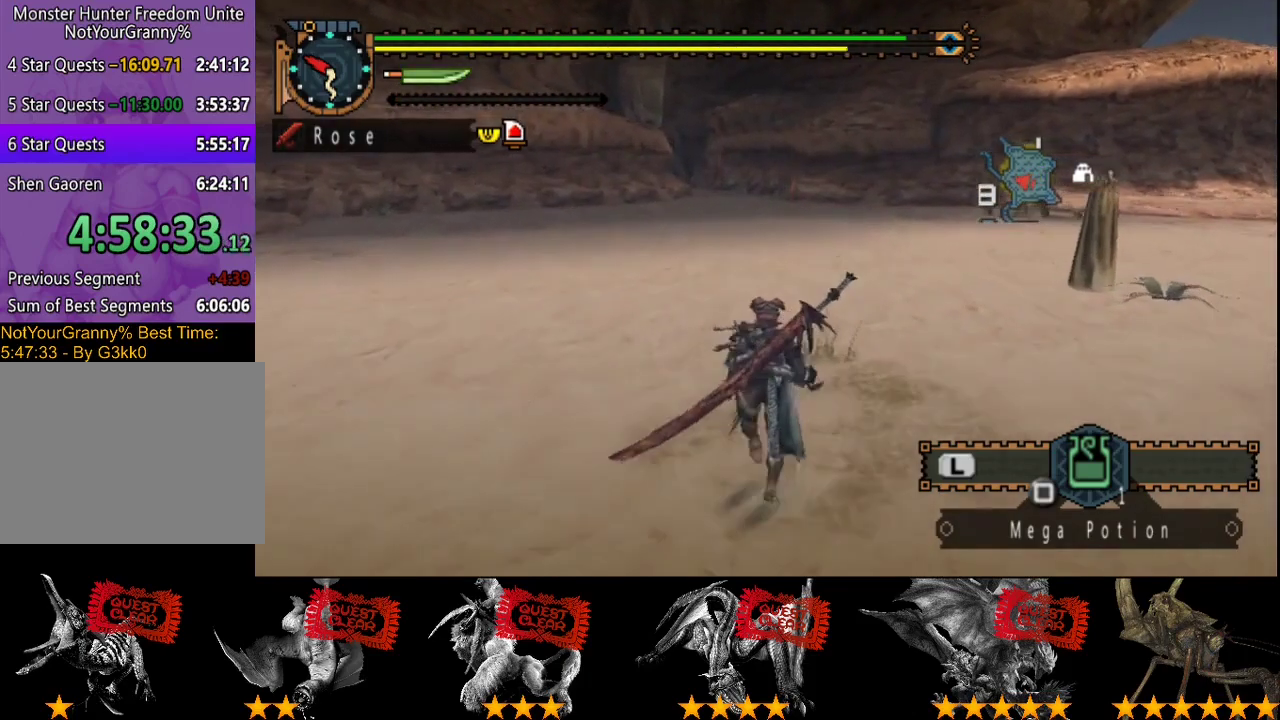
{"buttons": [], "left_stick": "up", "right_stick": "center", "events": [[267, "right_stick", "left"], [333, "right_stick", "center"]]}
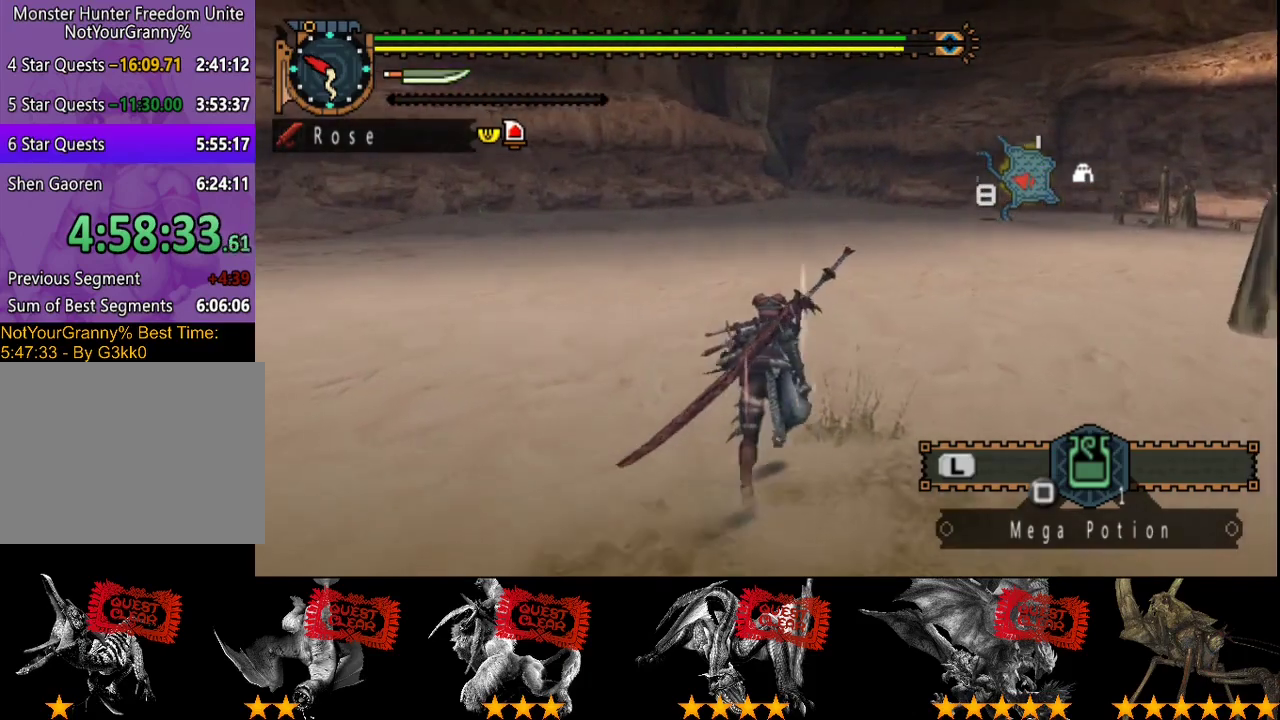
{"buttons": ["R2"], "left_stick": "up", "right_stick": "center", "events": [[33, "R2", "down"]]}
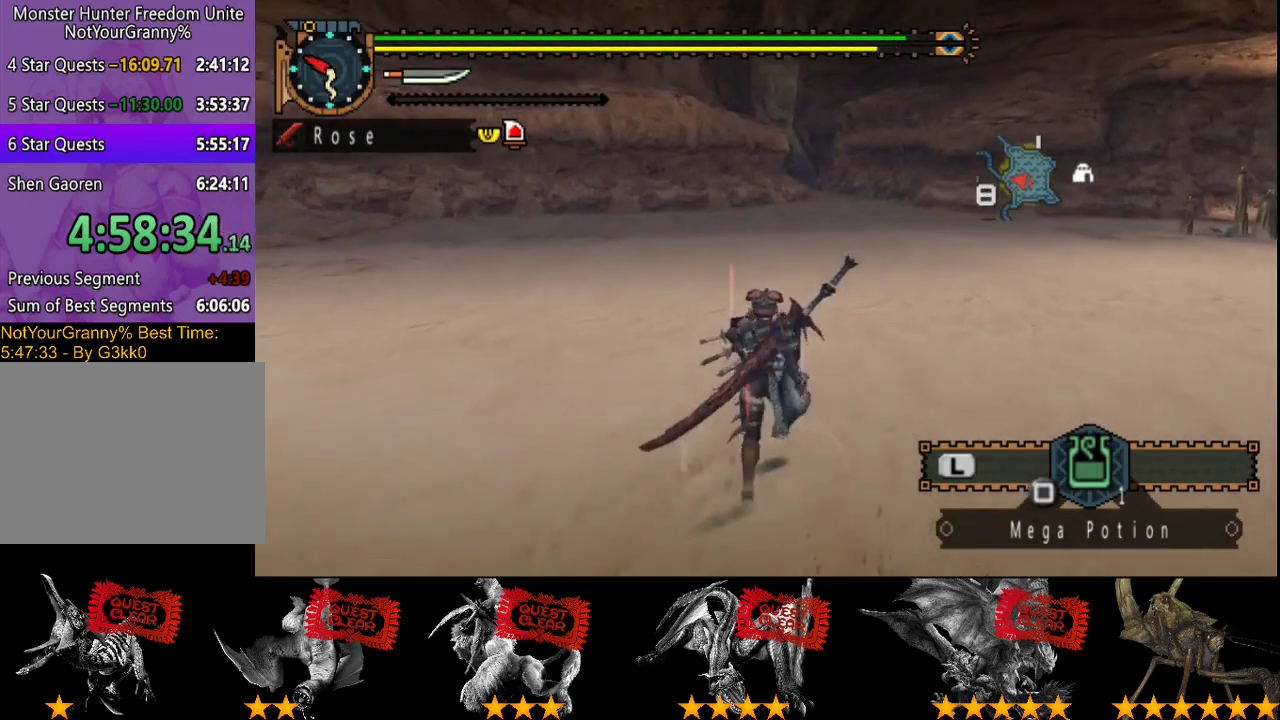
{"buttons": ["R2"], "left_stick": "up", "right_stick": "center", "events": []}
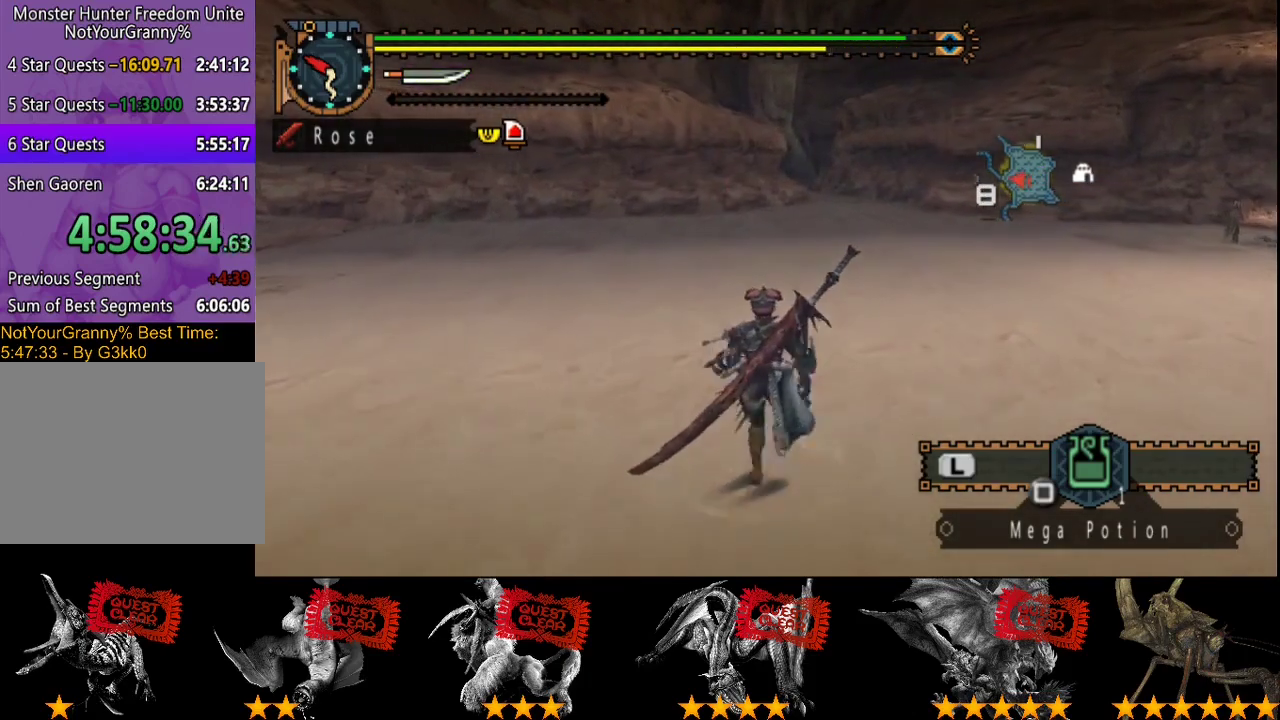
{"buttons": ["R2"], "left_stick": "up", "right_stick": "center", "events": []}
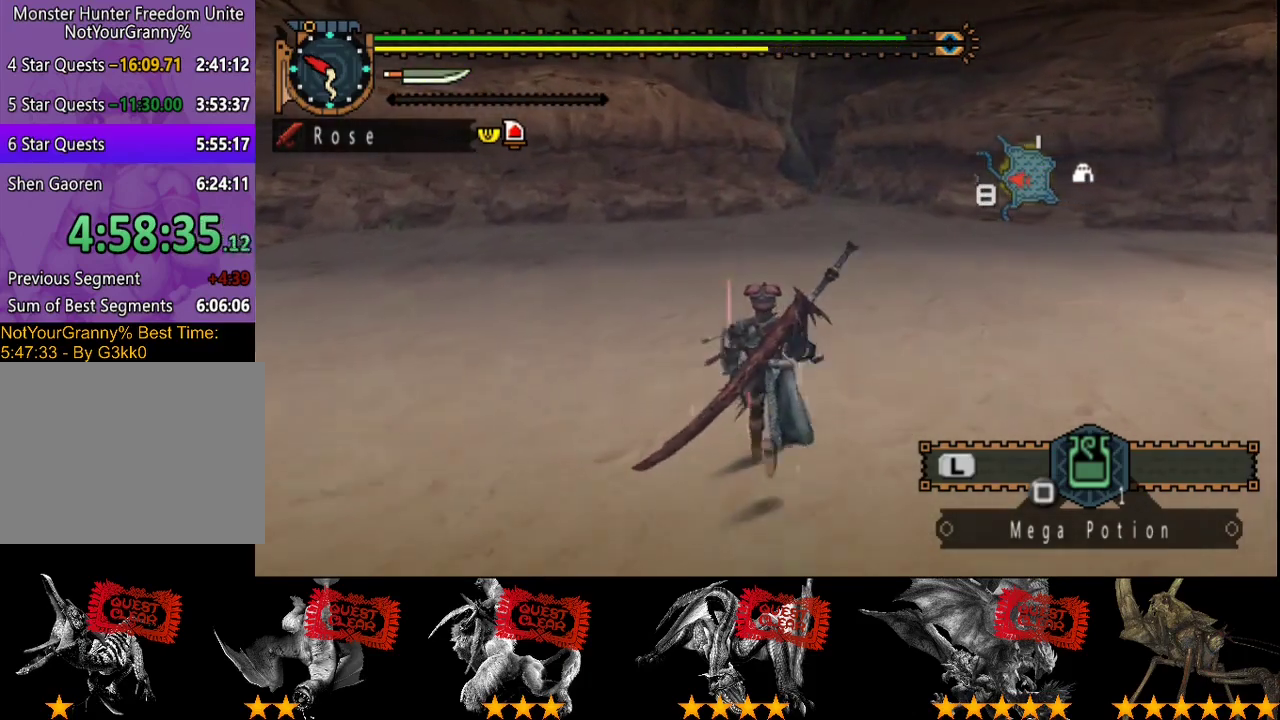
{"buttons": ["R2"], "left_stick": "up", "right_stick": "center", "events": []}
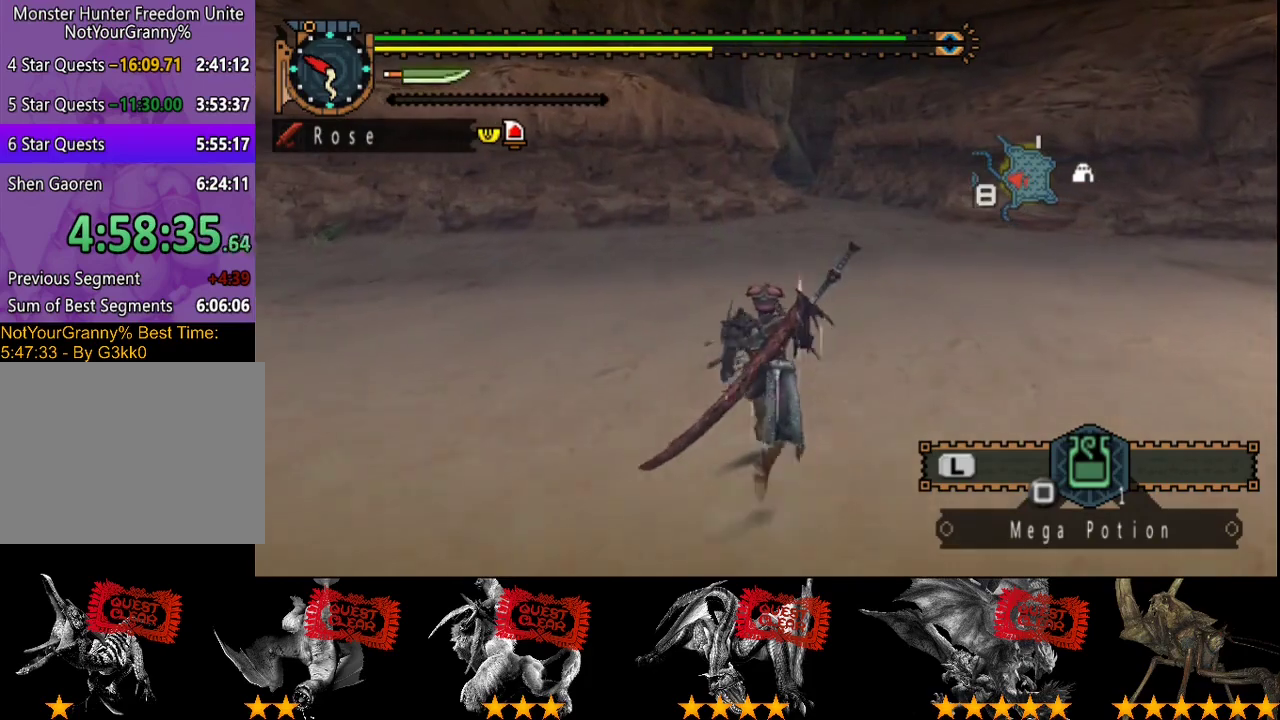
{"buttons": ["R2"], "left_stick": "up", "right_stick": "center", "events": []}
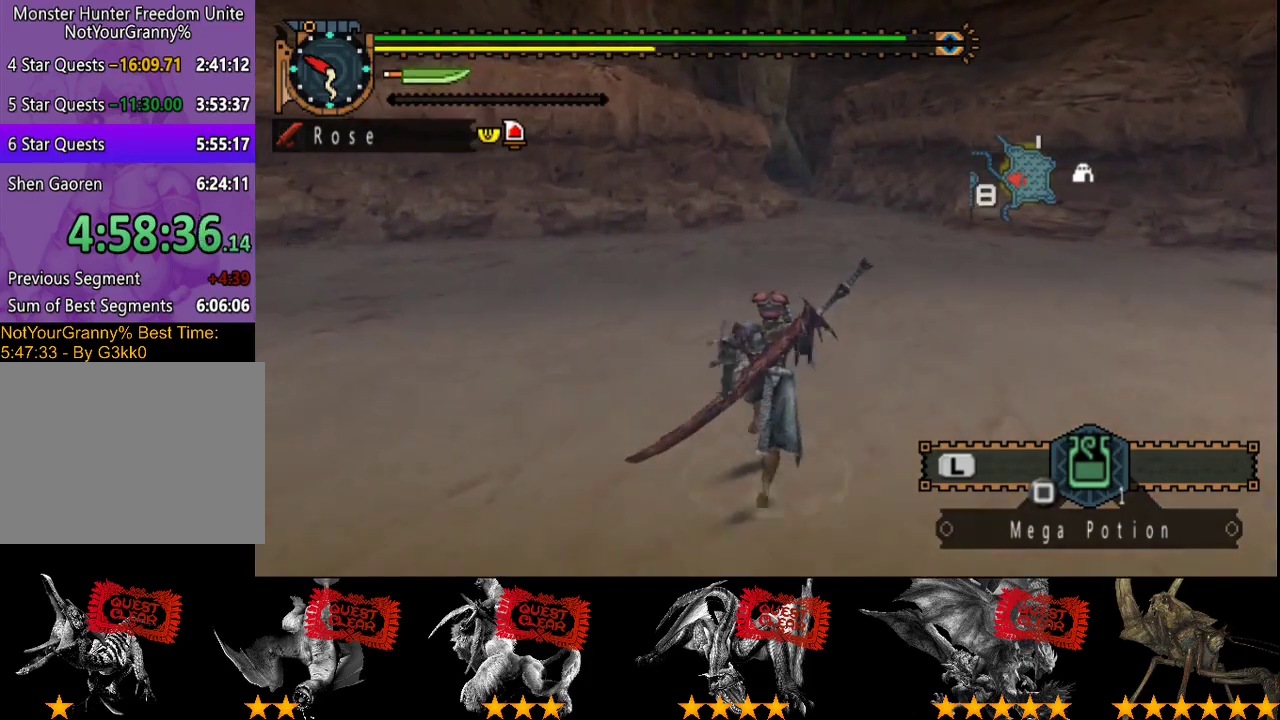
{"buttons": [], "left_stick": "up", "right_stick": "center", "events": [[250, "R2", "up"]]}
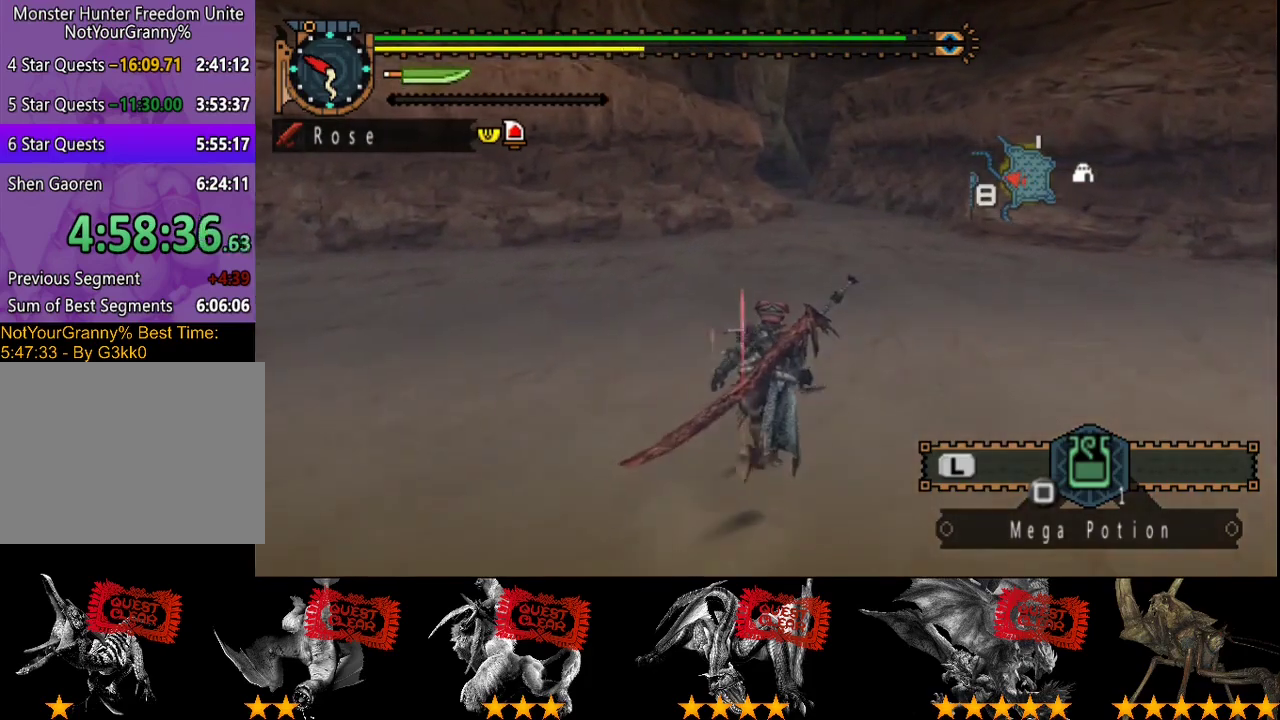
{"buttons": [], "left_stick": "up", "right_stick": "center", "events": []}